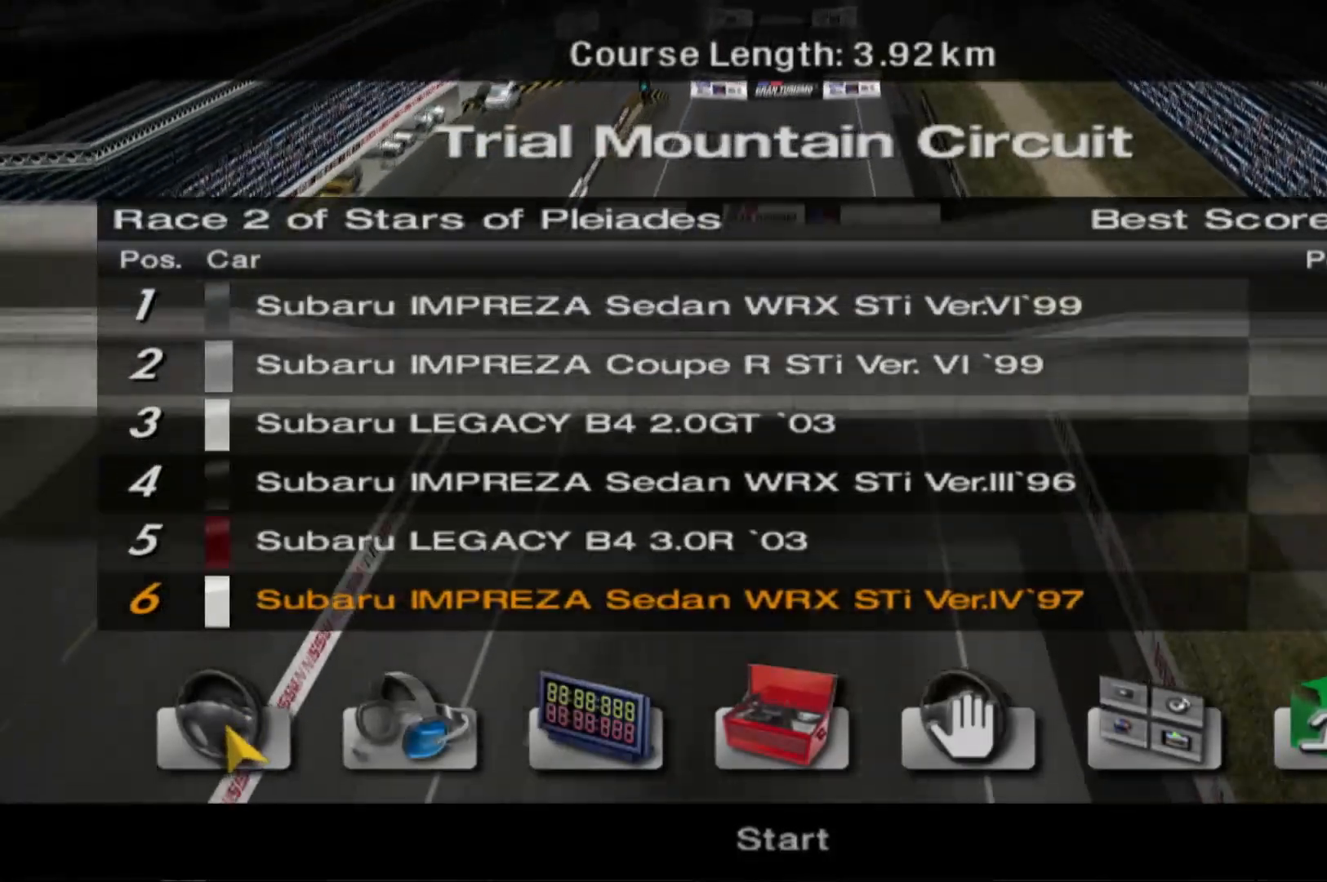
Gameplay with a controller (Xbox layout); each line is a JSON object with the inputs held at the frame after it. "events" lists button and stick changes between this image and that frame as [ms after this image, input, new state], when the widget could be followed in between. Not read: L3 R2 R3 right_stick.
{"buttons": ["B"], "left_stick": "center", "events": [[480, "B", "down"]]}
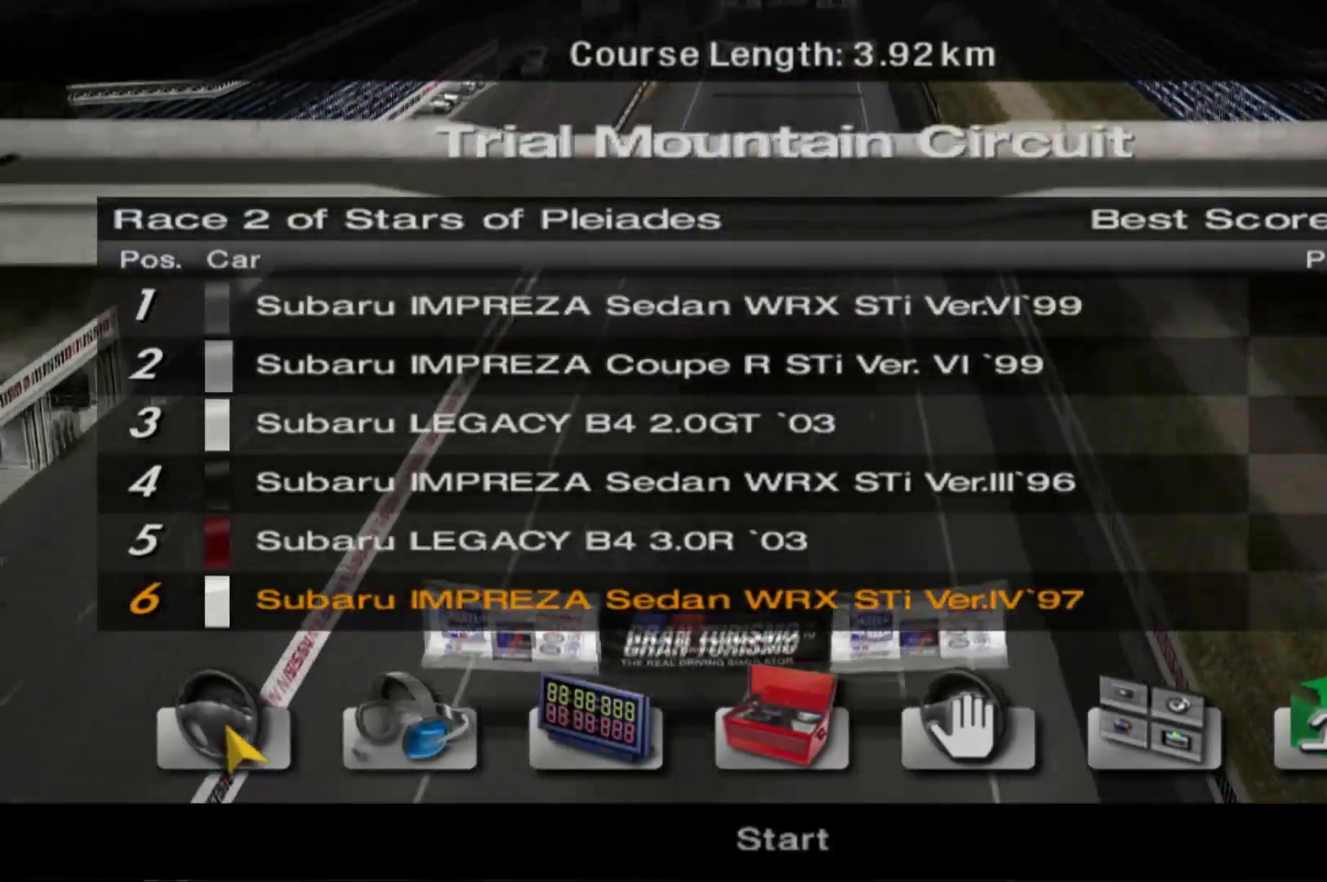
{"buttons": [], "left_stick": "center", "events": [[100, "B", "up"]]}
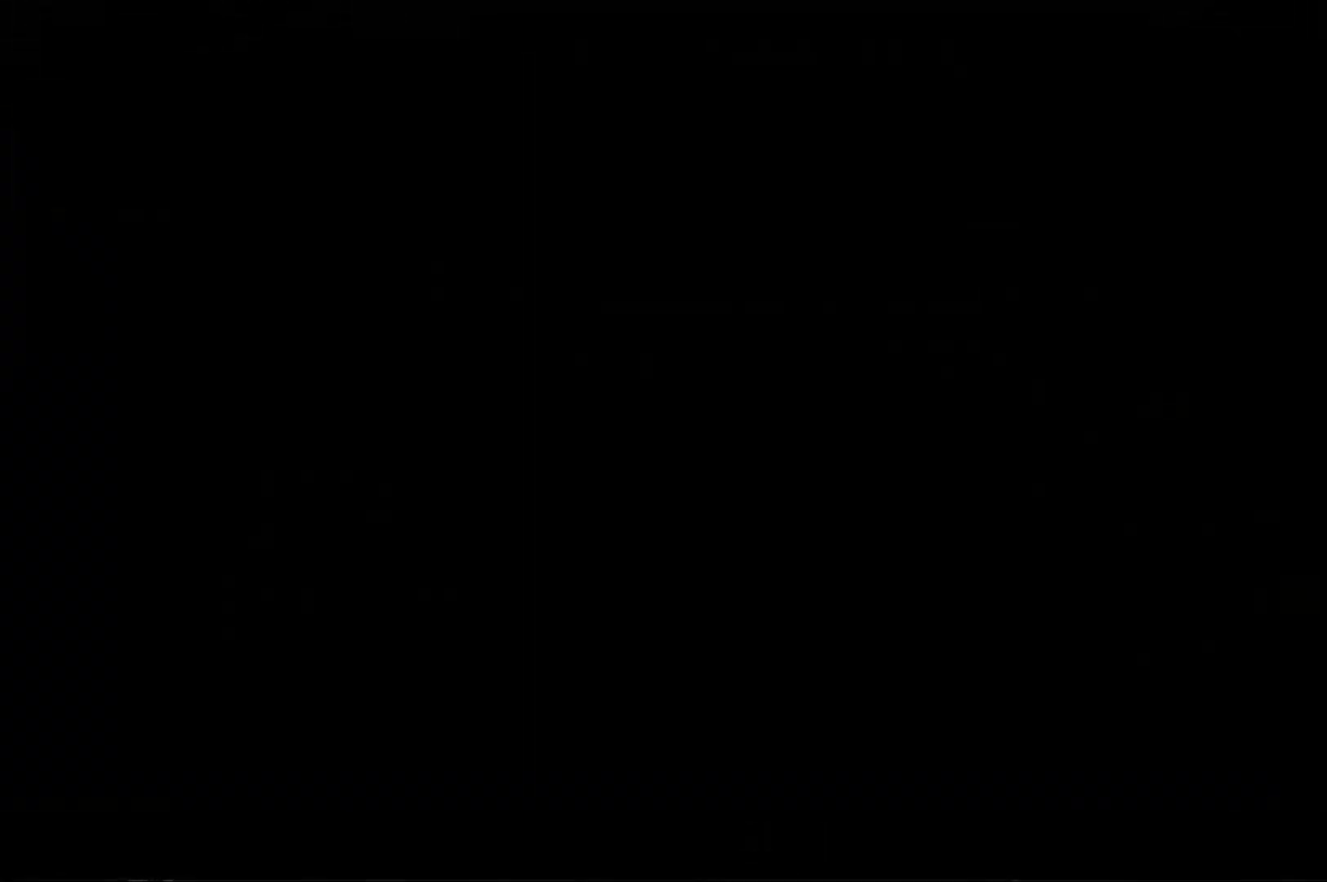
{"buttons": [], "left_stick": "center", "events": []}
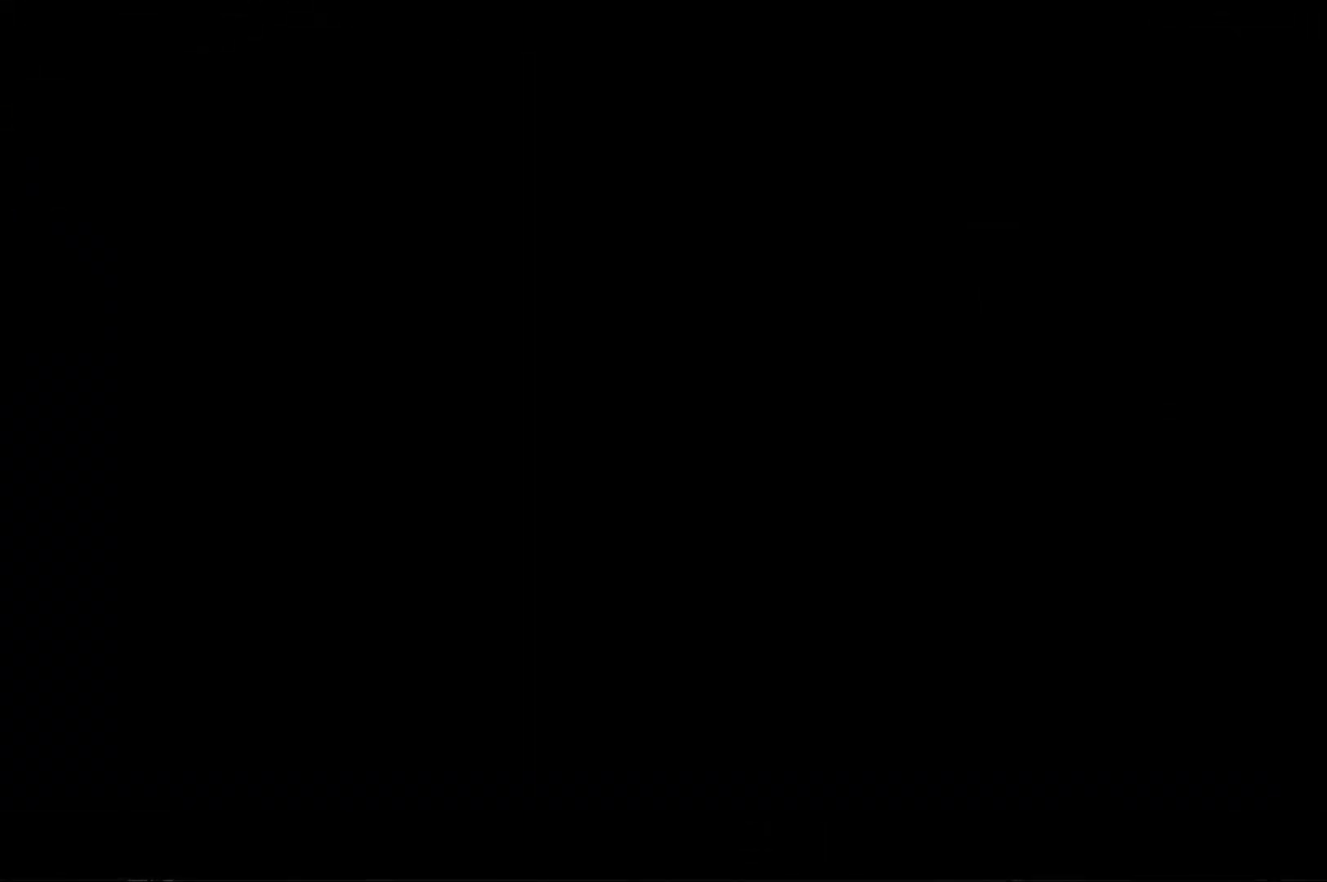
{"buttons": [], "left_stick": "center", "events": []}
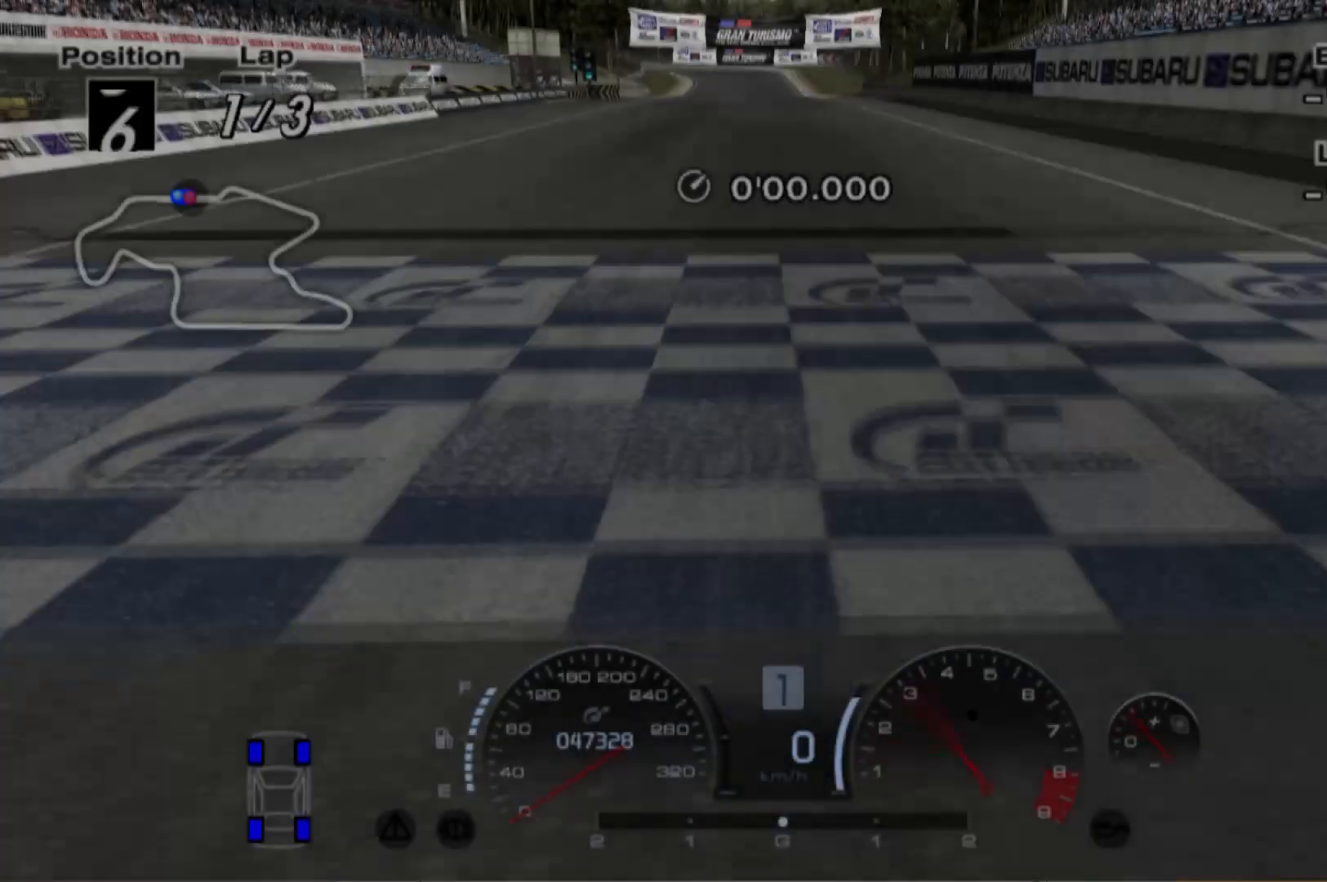
{"buttons": [], "left_stick": "center", "events": []}
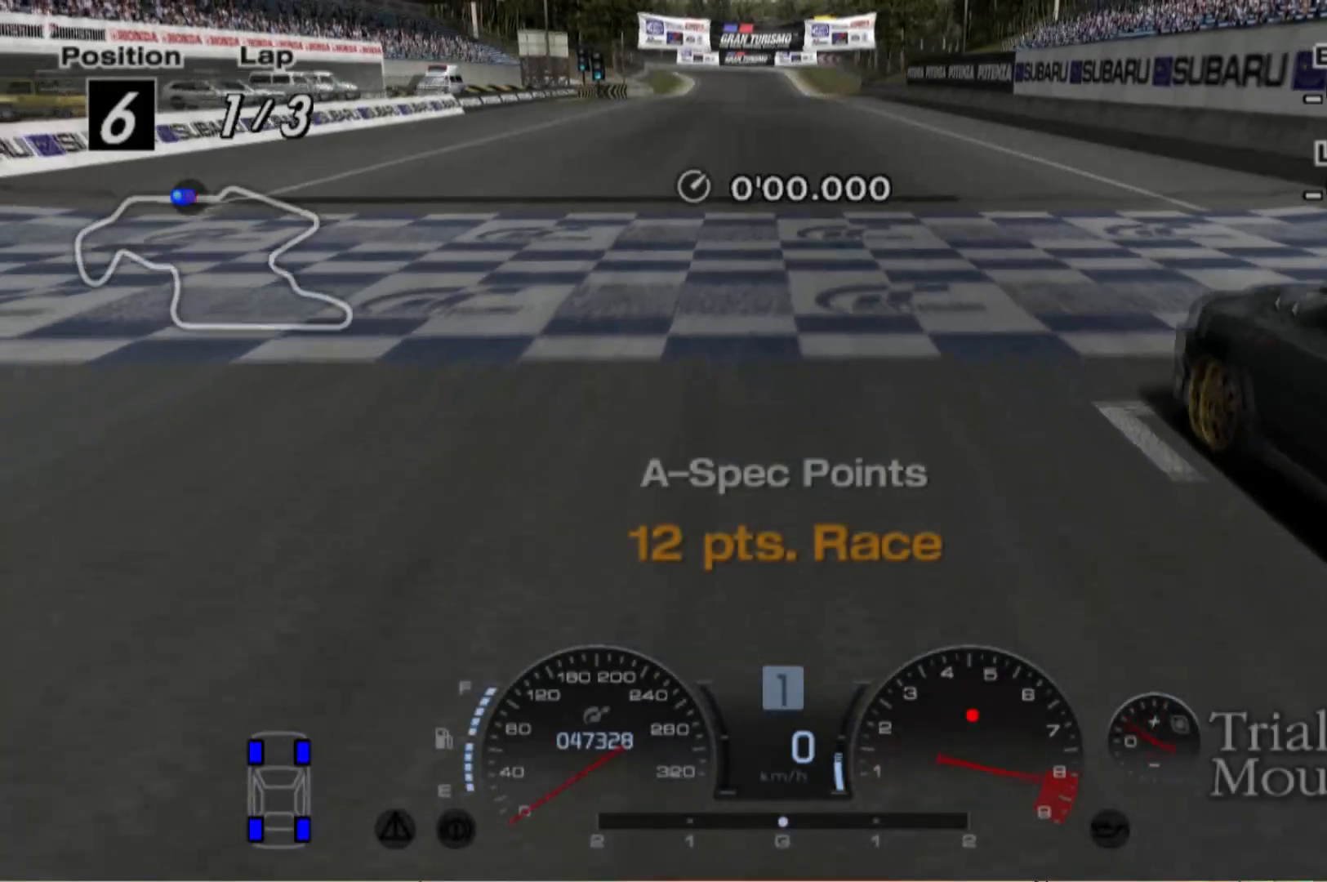
{"buttons": [], "left_stick": "center", "events": []}
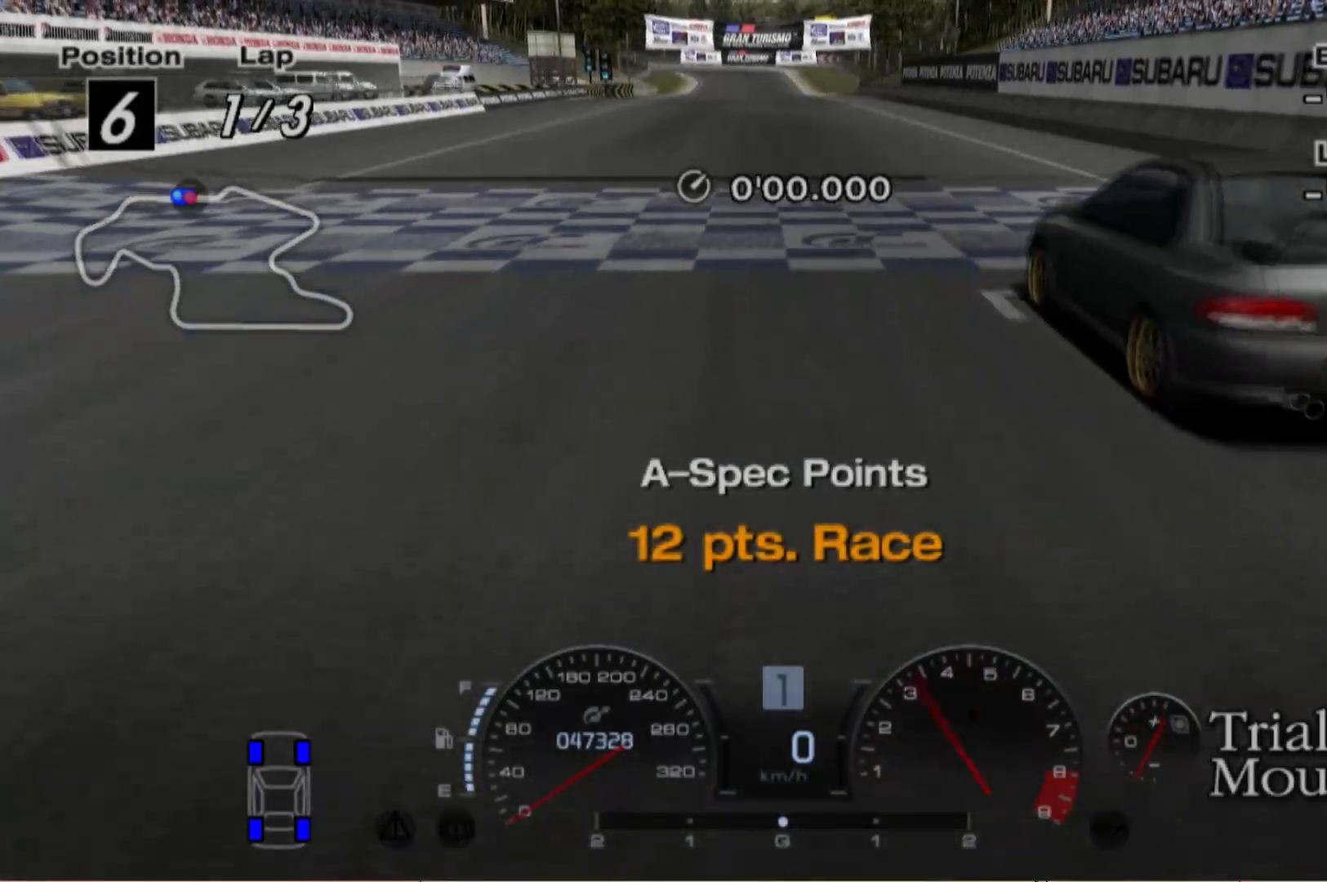
{"buttons": [], "left_stick": "center", "events": []}
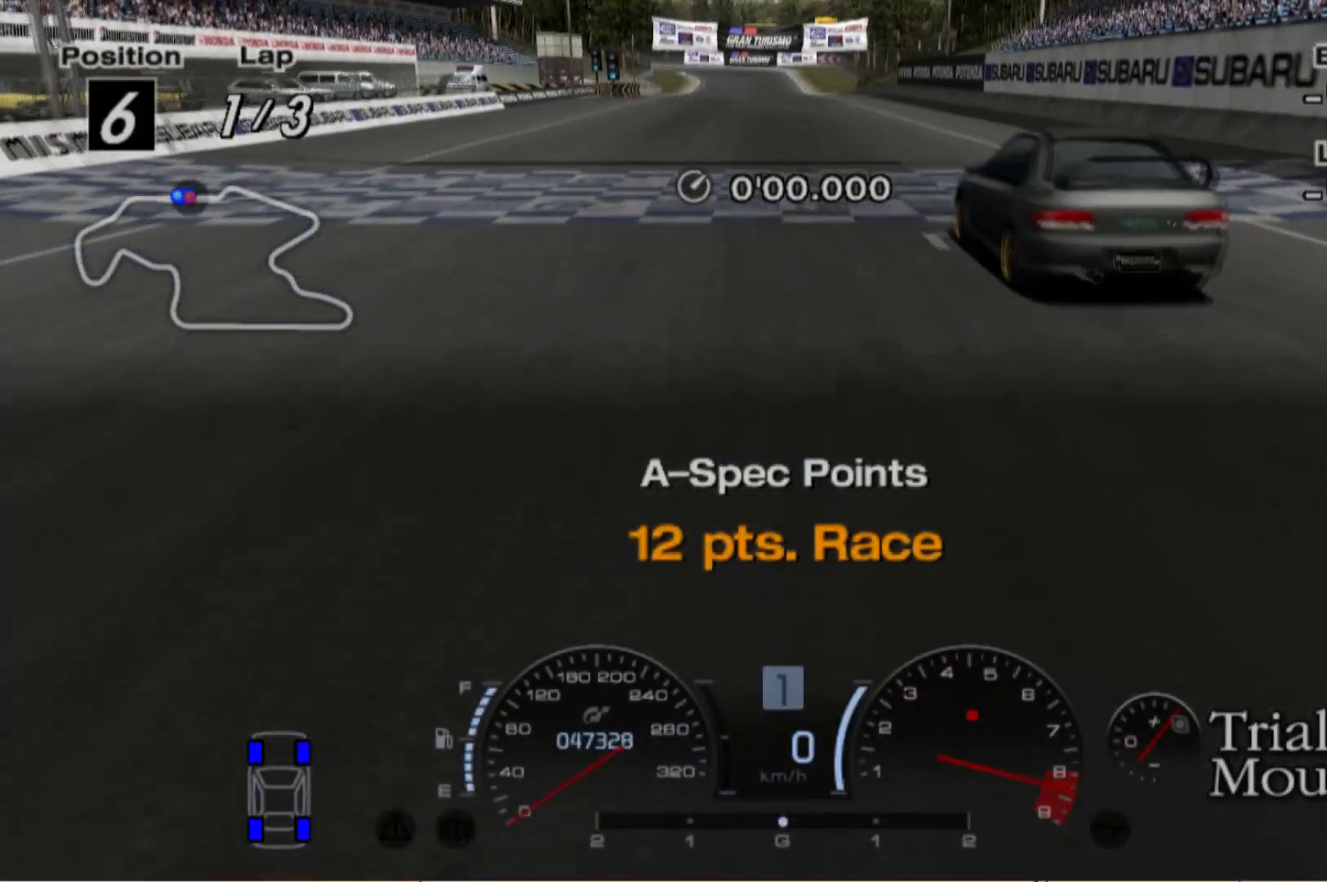
{"buttons": [], "left_stick": "center", "events": [[140, "A", "down"], [200, "A", "up"]]}
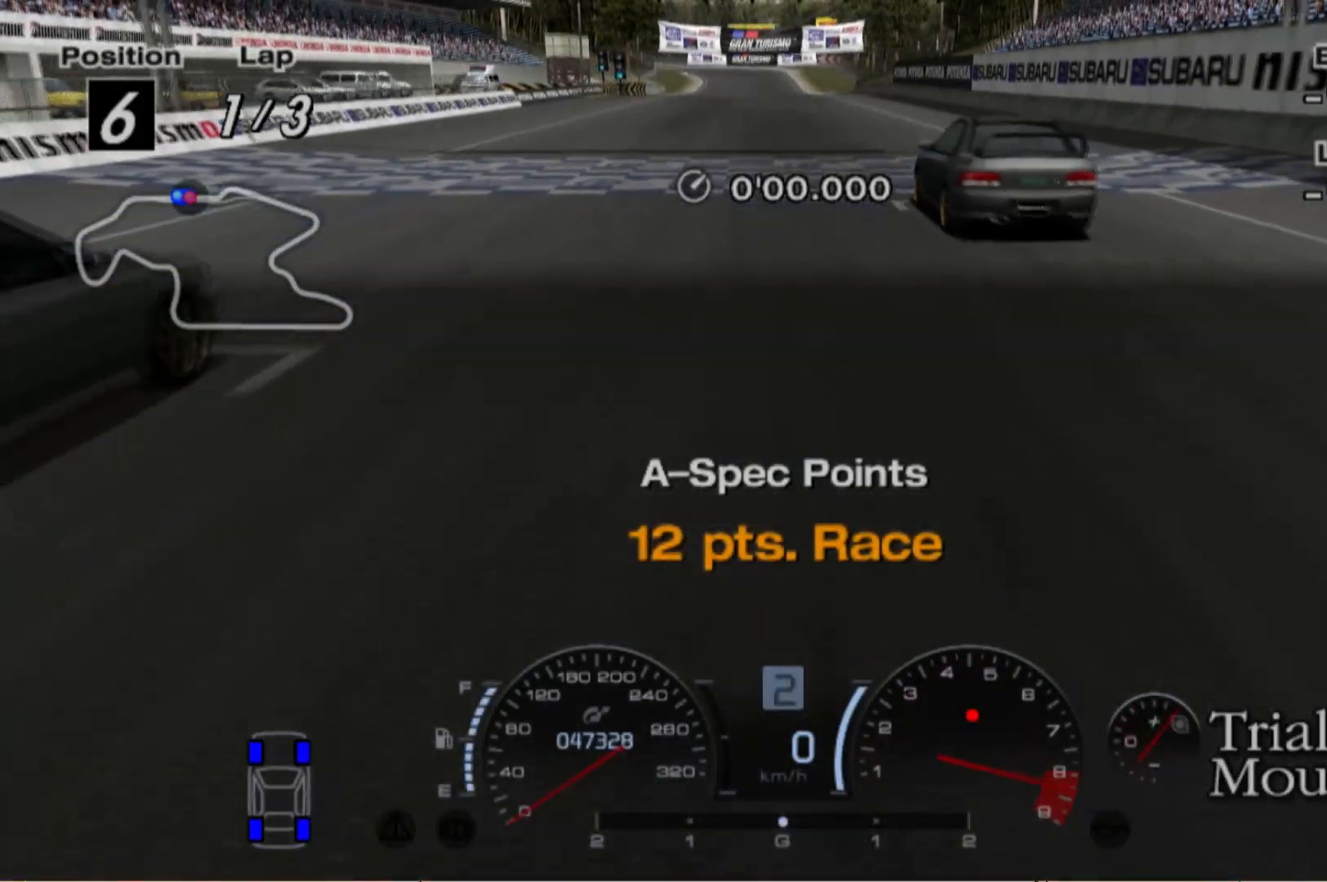
{"buttons": ["A"], "left_stick": "center", "events": [[360, "X", "down"], [460, "A", "down"], [460, "X", "up"]]}
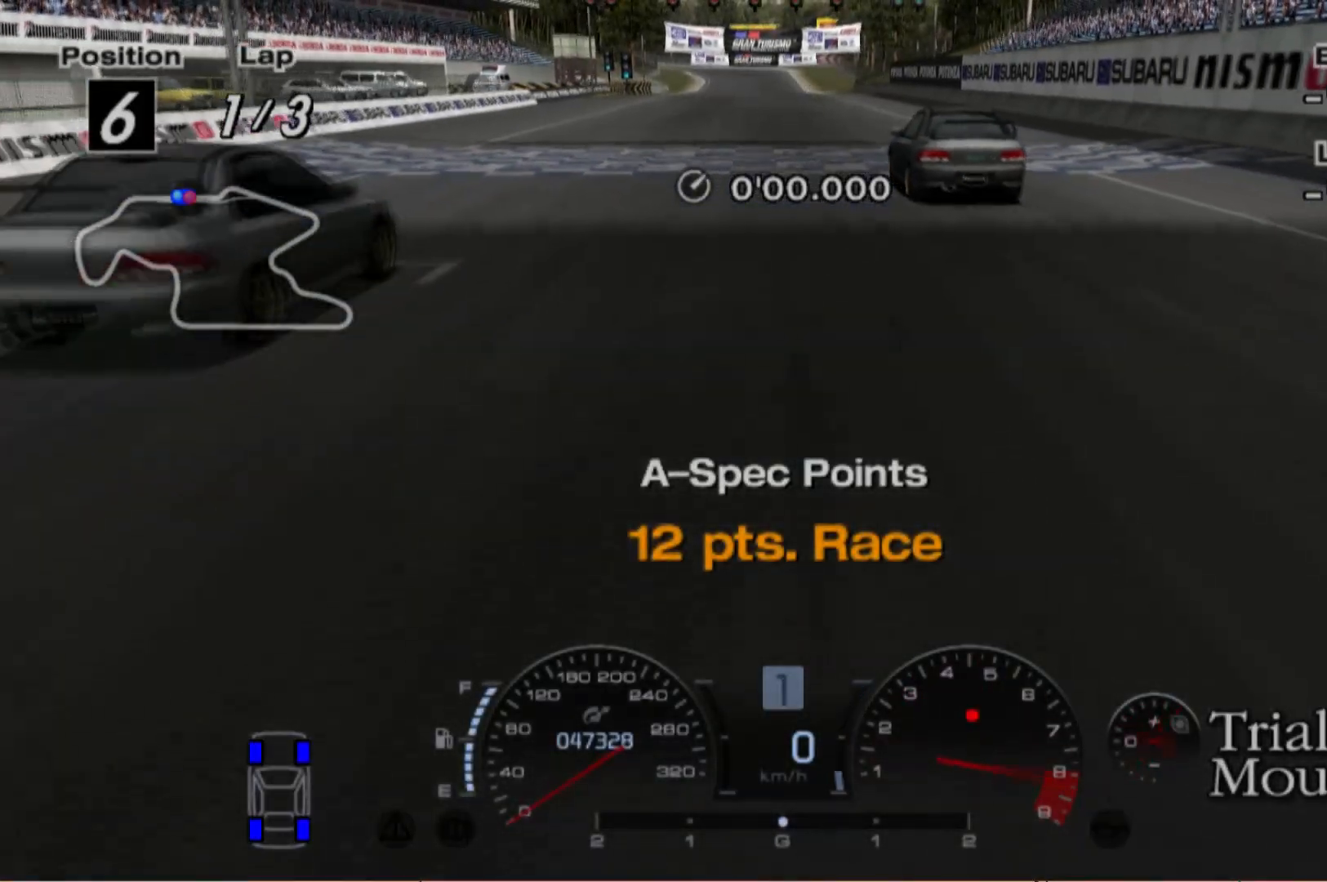
{"buttons": ["A"], "left_stick": "center", "events": [[80, "A", "up"], [140, "X", "down"], [260, "A", "down"], [260, "X", "up"], [320, "A", "up"], [360, "X", "down"], [420, "X", "up"], [460, "A", "down"]]}
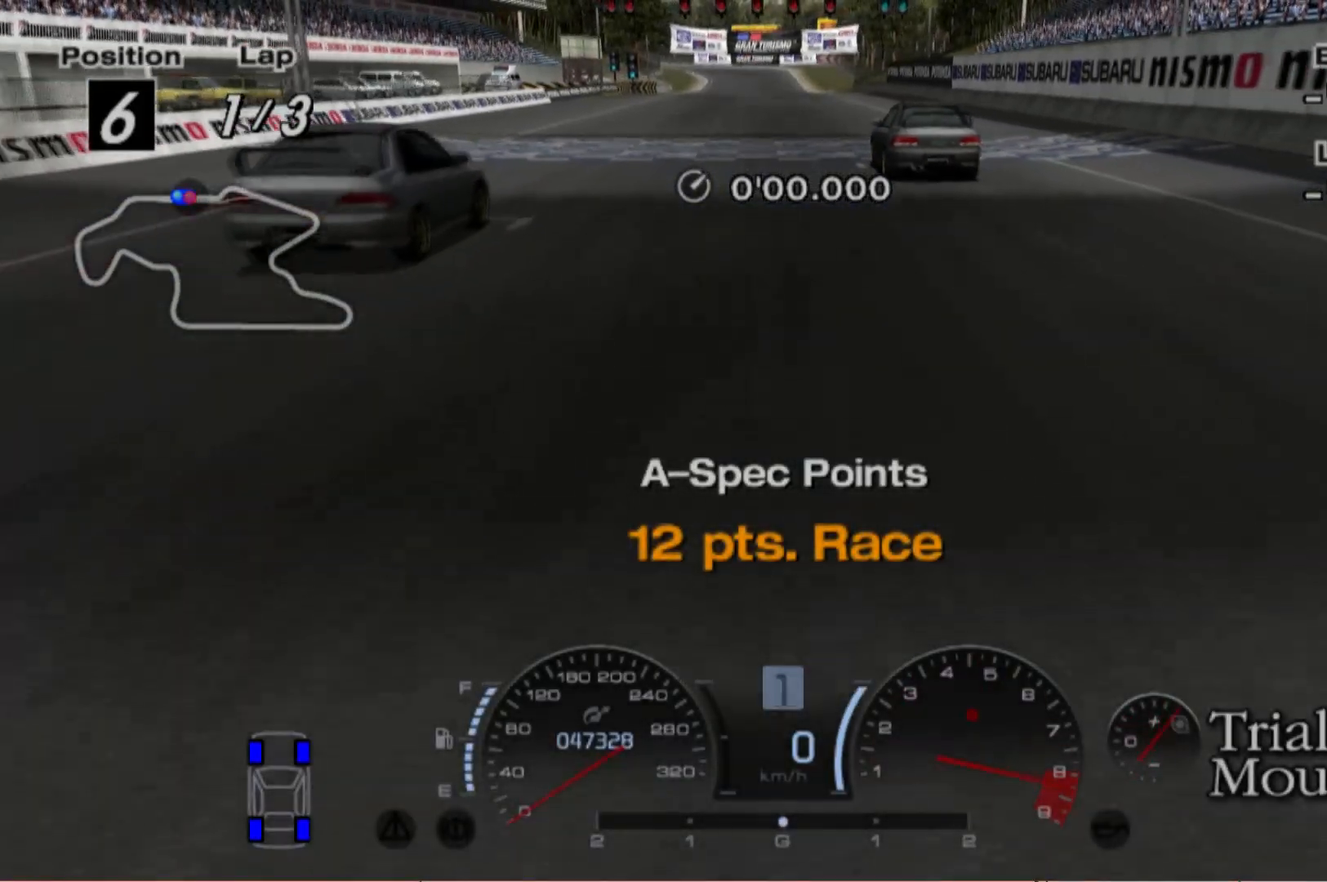
{"buttons": [], "left_stick": "center", "events": [[60, "A", "up"]]}